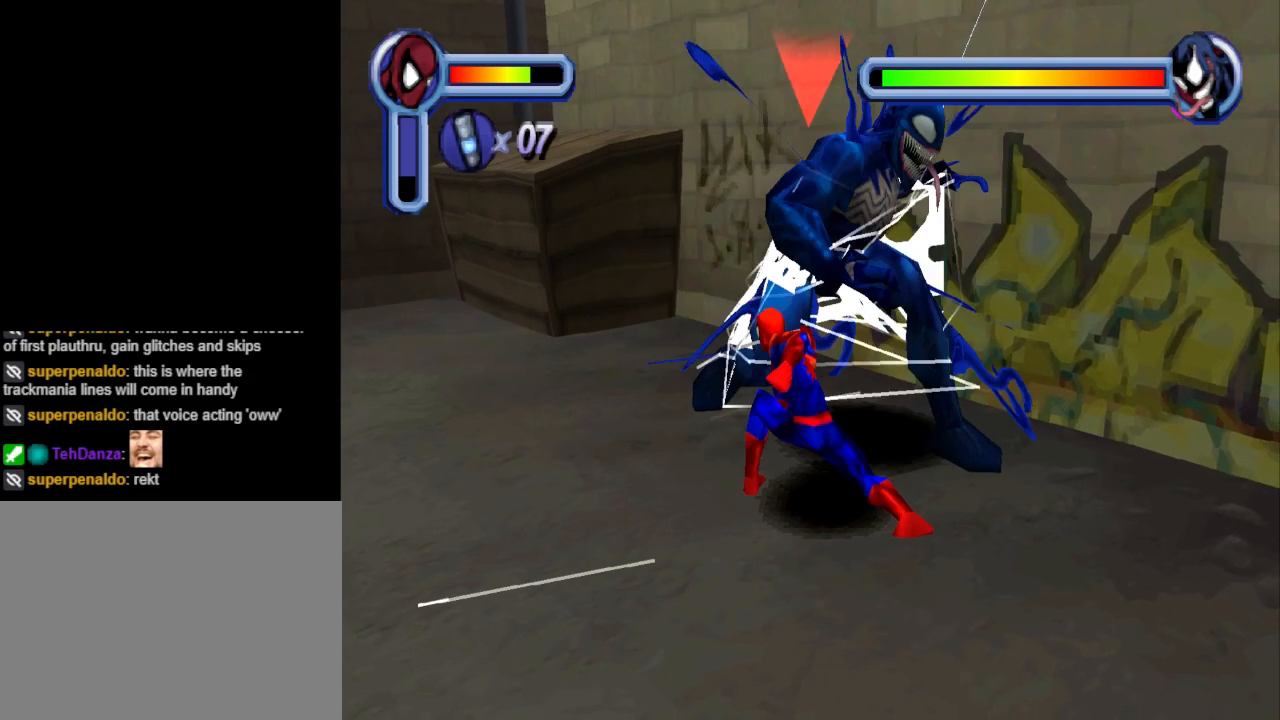
Gameplay with a controller (PlayStation layout); each line is a JSON object with the inputs held at the frame after it. "events" lists button and stick changes between this image and that frame as [ms after this image, input, new state], when the widget could be followed in between. Not read: L2 R2 left_stick right_stick.
{"buttons": ["CIRCLE"], "events": [[100, "CIRCLE", "down"], [200, "CIRCLE", "up"], [267, "DPAD_UP", "up"], [300, "CIRCLE", "down"], [367, "CIRCLE", "up"], [467, "CIRCLE", "down"]]}
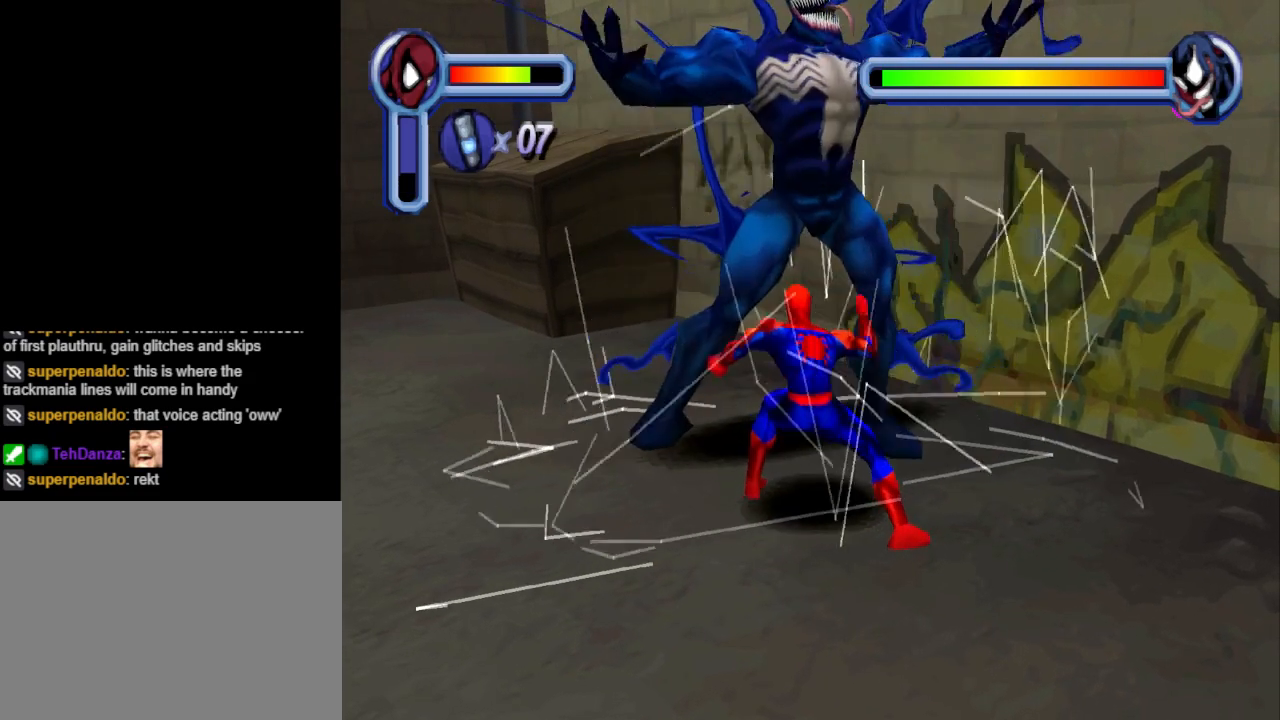
{"buttons": ["DPAD_UP"], "events": [[67, "CIRCLE", "up"], [167, "CIRCLE", "down"], [233, "CIRCLE", "up"], [233, "DPAD_UP", "down"], [333, "CIRCLE", "down"], [467, "CIRCLE", "up"]]}
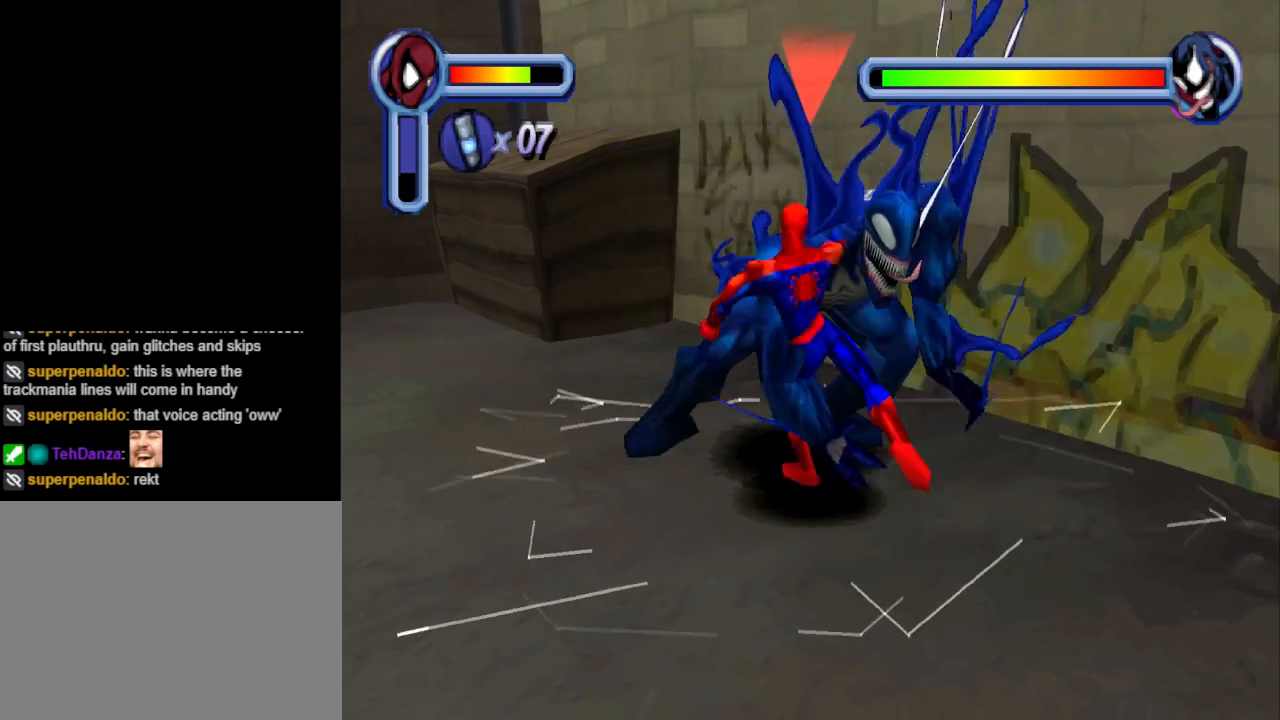
{"buttons": ["DPAD_UP"], "events": [[33, "CIRCLE", "down"], [133, "CIRCLE", "up"], [200, "CIRCLE", "down"], [300, "CIRCLE", "up"], [400, "CIRCLE", "down"], [500, "CIRCLE", "up"]]}
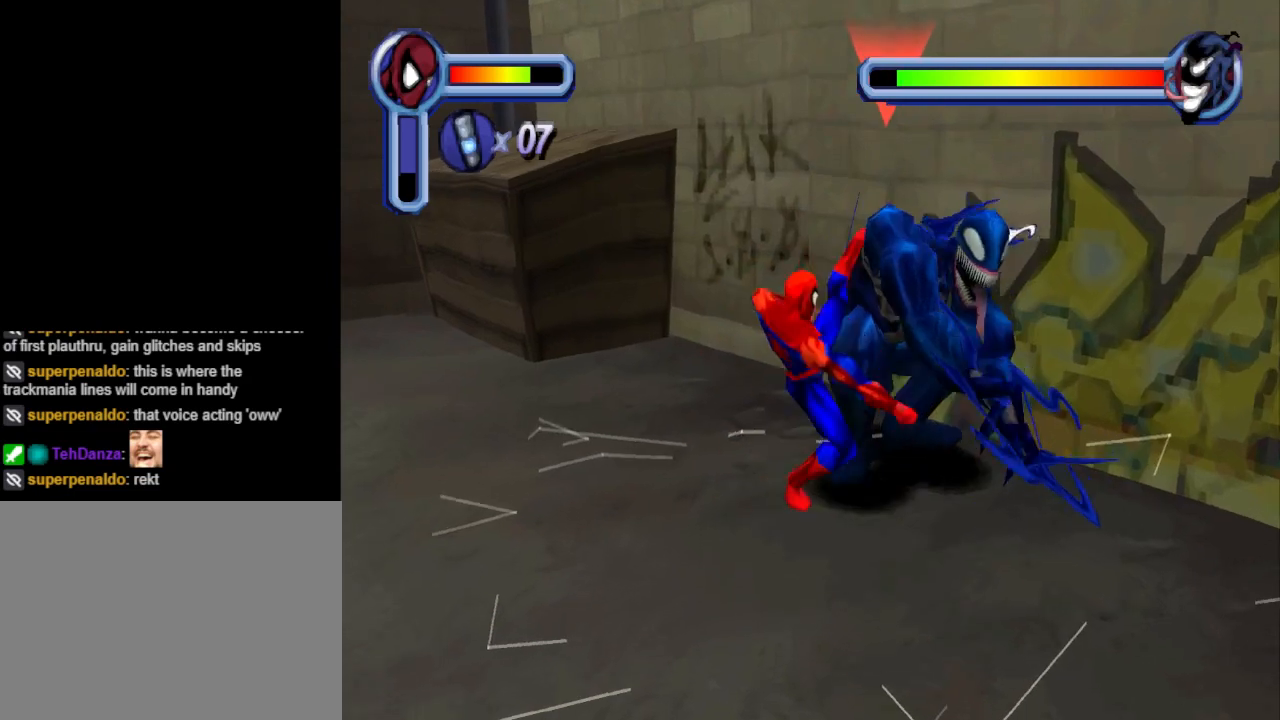
{"buttons": ["CIRCLE", "DPAD_UP"], "events": [[67, "CIRCLE", "down"], [167, "CIRCLE", "up"], [267, "CIRCLE", "down"], [367, "CIRCLE", "up"], [467, "CIRCLE", "down"]]}
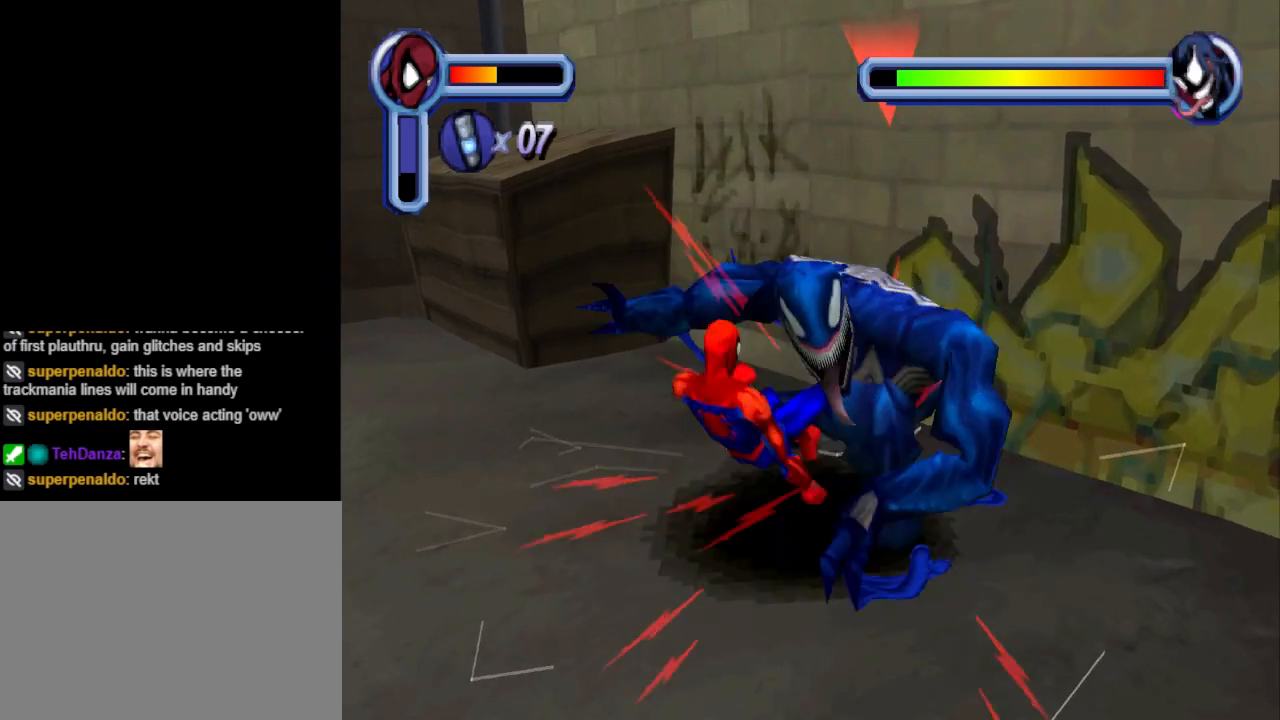
{"buttons": ["CROSS", "DPAD_DOWN"], "events": [[67, "CIRCLE", "up"], [233, "DPAD_UP", "up"], [267, "CROSS", "down"], [367, "DPAD_DOWN", "down"], [400, "CROSS", "up"], [467, "CROSS", "down"]]}
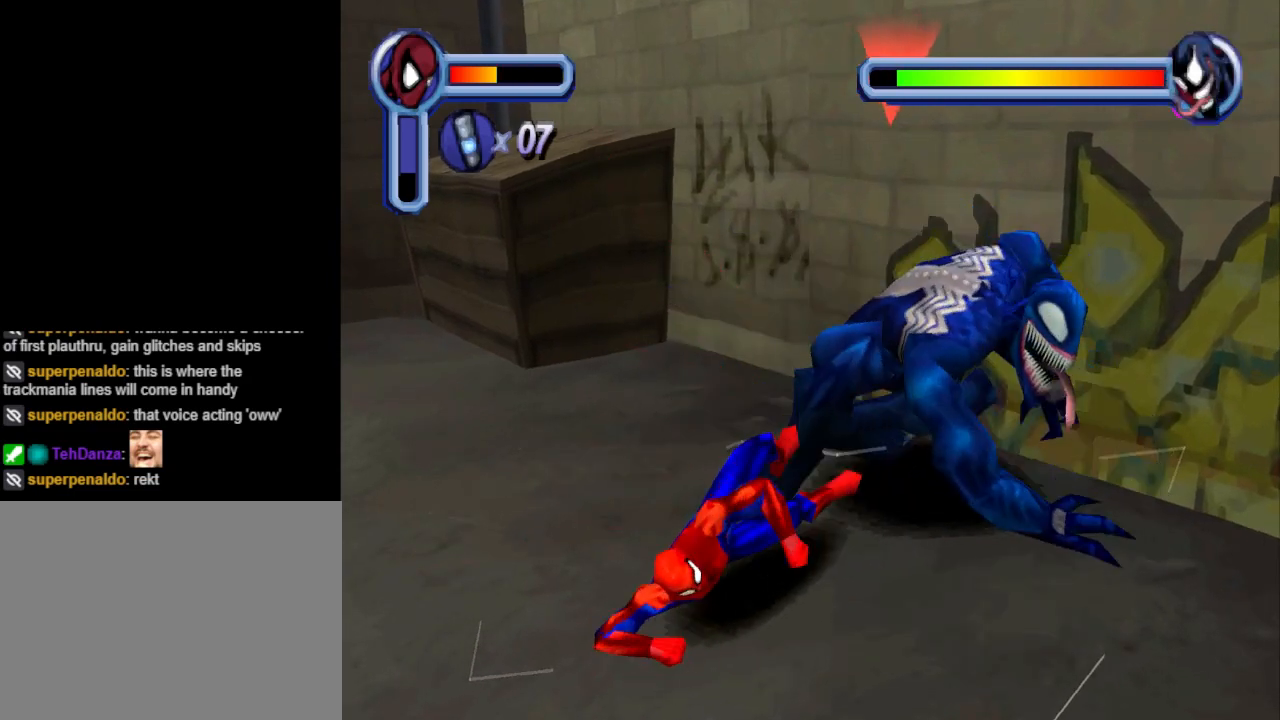
{"buttons": ["CROSS"], "events": [[100, "CROSS", "up"], [167, "CROSS", "down"], [300, "CROSS", "up"], [367, "DPAD_DOWN", "up"], [400, "CROSS", "down"]]}
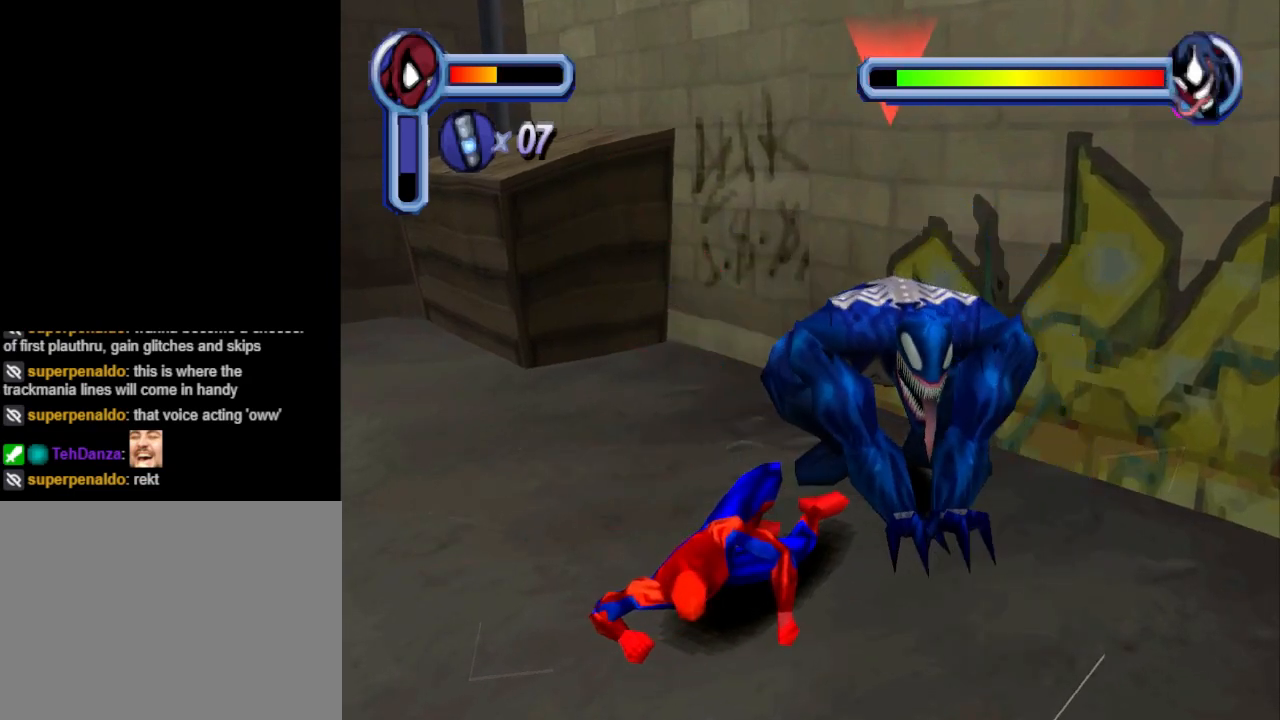
{"buttons": ["DPAD_DOWN", "DPAD_LEFT"], "events": [[33, "DPAD_DOWN", "down"], [67, "CROSS", "up"], [133, "CROSS", "down"], [267, "CROSS", "up"], [333, "CROSS", "down"], [467, "CROSS", "up"], [500, "DPAD_LEFT", "down"]]}
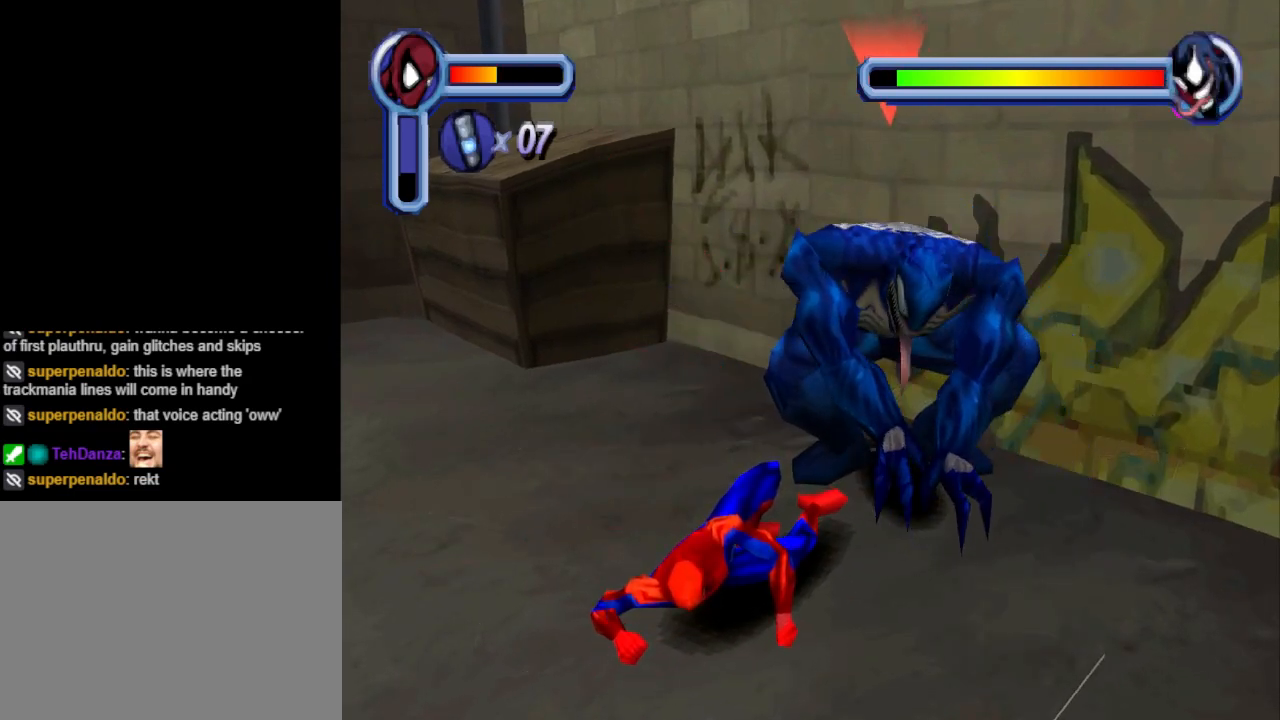
{"buttons": ["CROSS", "DPAD_DOWN", "DPAD_LEFT"], "events": [[67, "CROSS", "down"], [67, "DPAD_DOWN", "up"], [200, "CROSS", "up"], [200, "DPAD_LEFT", "up"], [233, "CROSS", "down"], [333, "DPAD_LEFT", "down"], [400, "DPAD_DOWN", "down"], [433, "CROSS", "up"], [500, "CROSS", "down"]]}
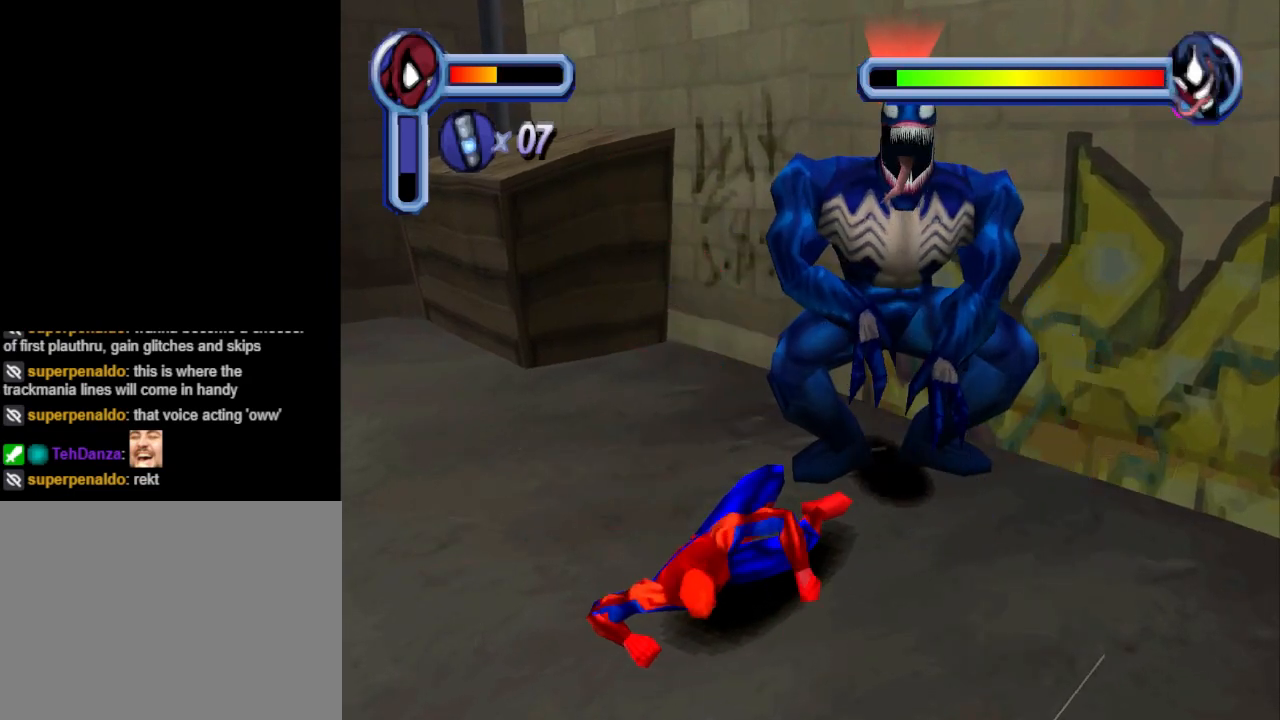
{"buttons": ["CROSS", "DPAD_DOWN", "DPAD_LEFT"], "events": [[167, "CROSS", "up"], [233, "CROSS", "down"], [367, "CROSS", "up"], [500, "CROSS", "down"]]}
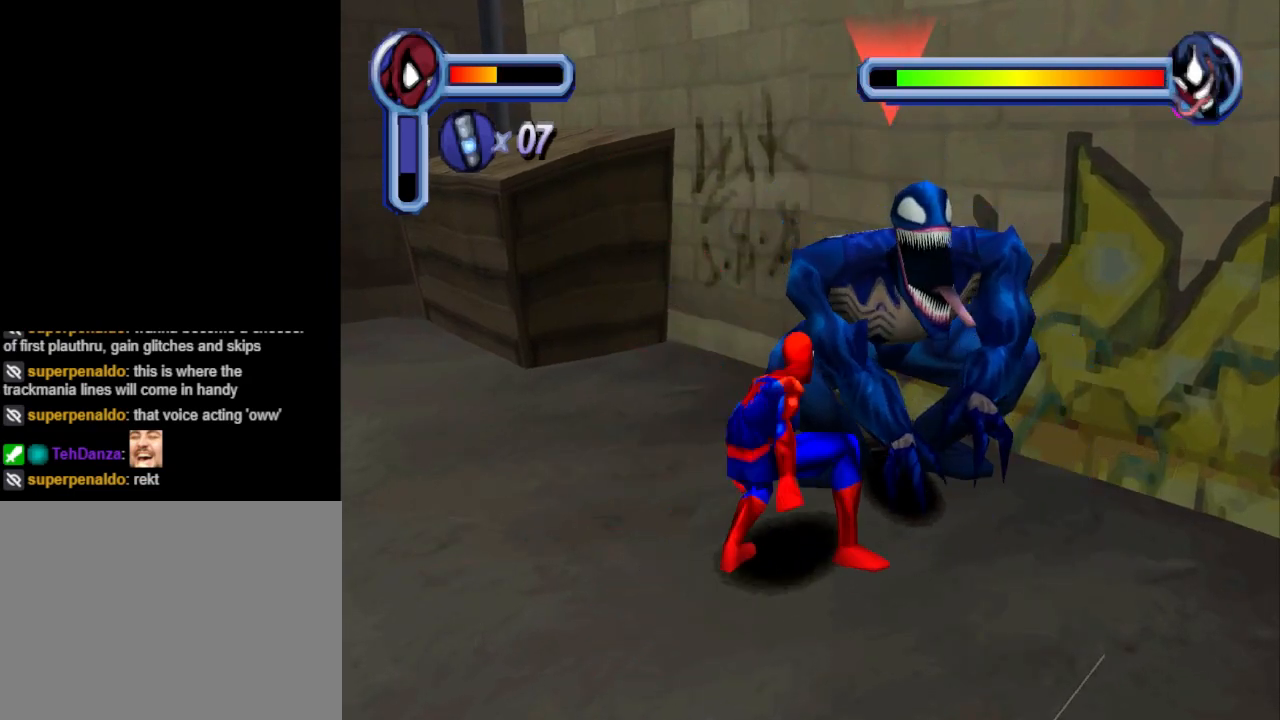
{"buttons": ["CROSS", "DPAD_DOWN", "DPAD_LEFT"], "events": [[167, "CROSS", "up"], [300, "CROSS", "down"], [433, "CROSS", "up"], [500, "CROSS", "down"]]}
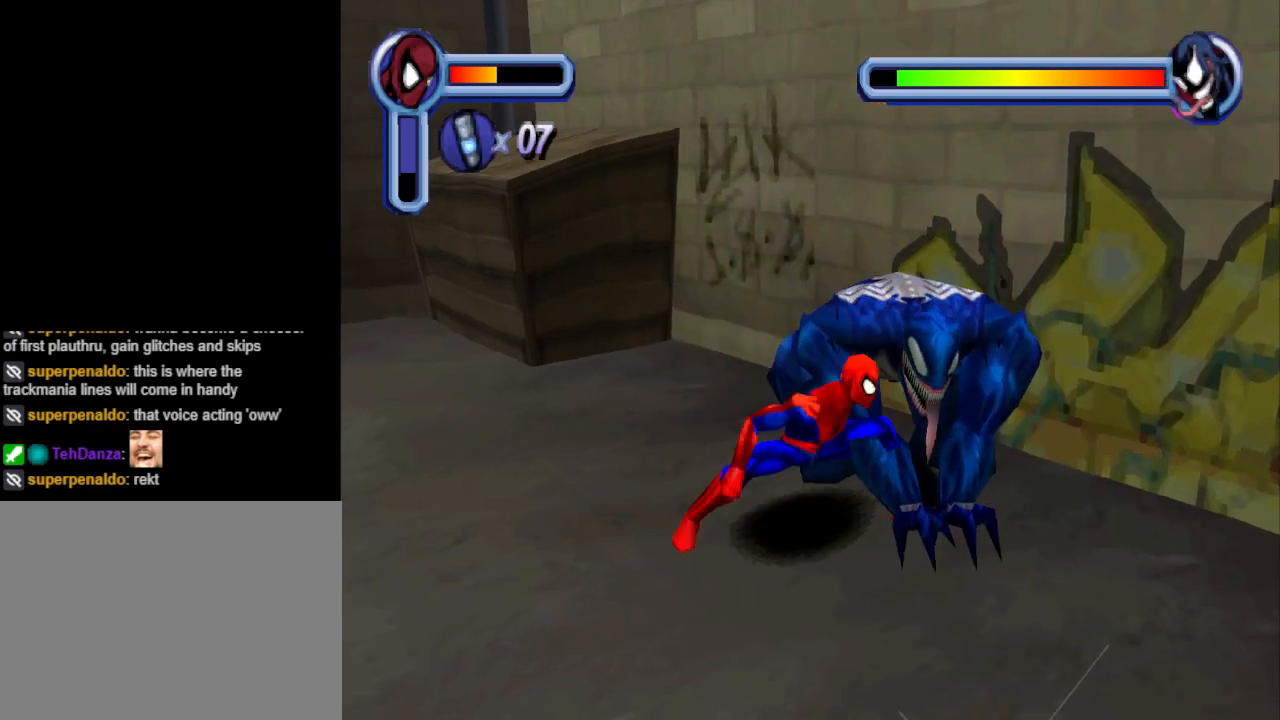
{"buttons": ["DPAD_DOWN", "DPAD_LEFT"], "events": [[133, "CROSS", "up"]]}
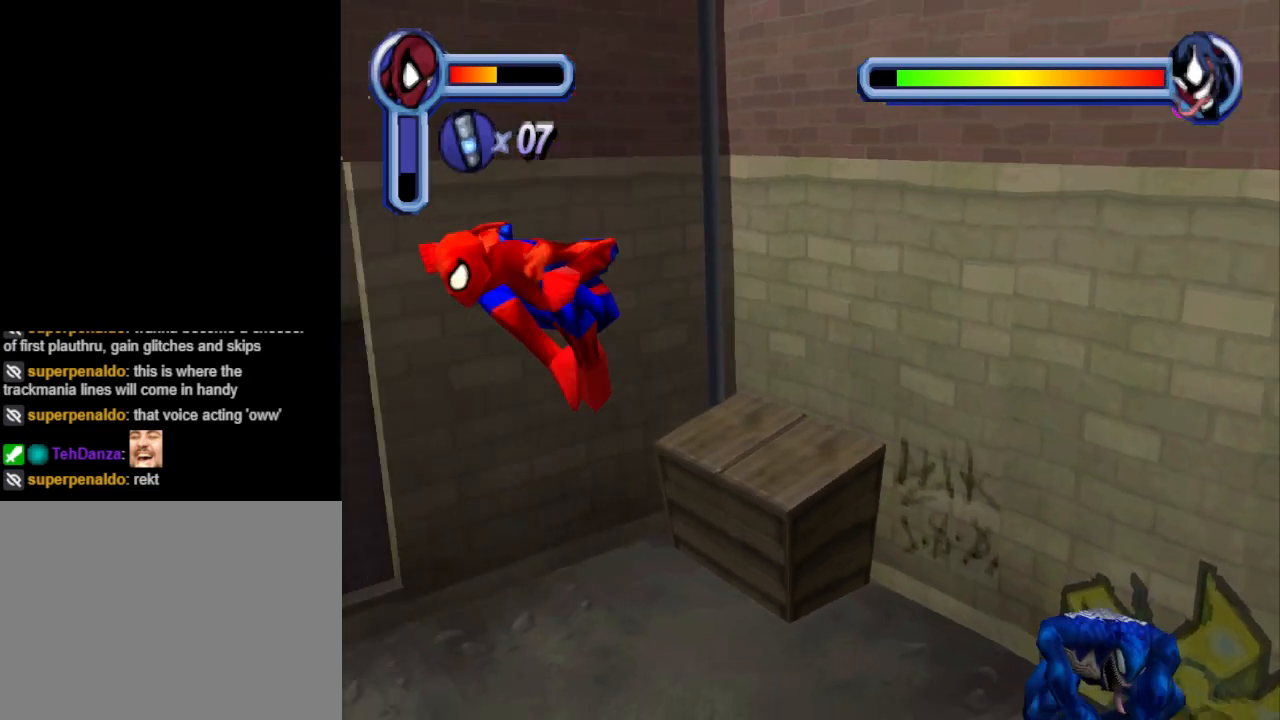
{"buttons": ["DPAD_DOWN"], "events": [[367, "DPAD_LEFT", "up"]]}
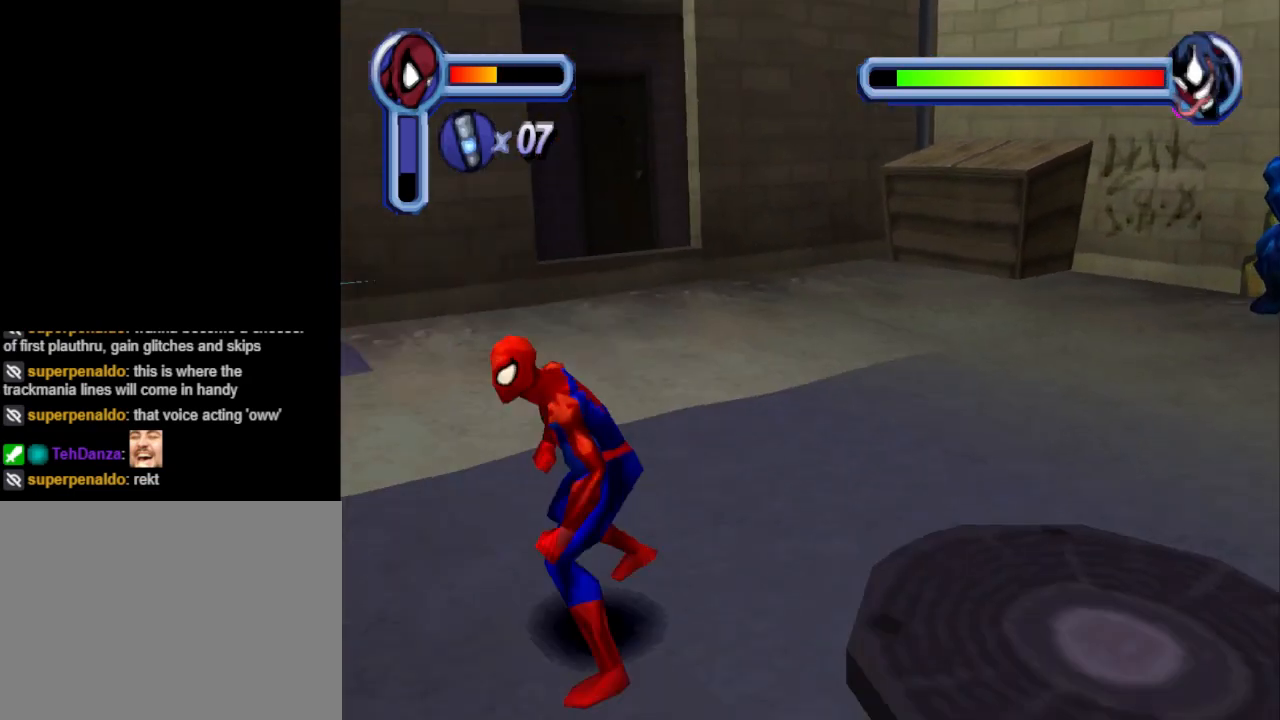
{"buttons": ["TRIANGLE", "DPAD_UP"], "events": [[33, "DPAD_RIGHT", "down"], [267, "DPAD_DOWN", "up"], [333, "DPAD_UP", "down"], [433, "TRIANGLE", "down"], [500, "DPAD_RIGHT", "up"]]}
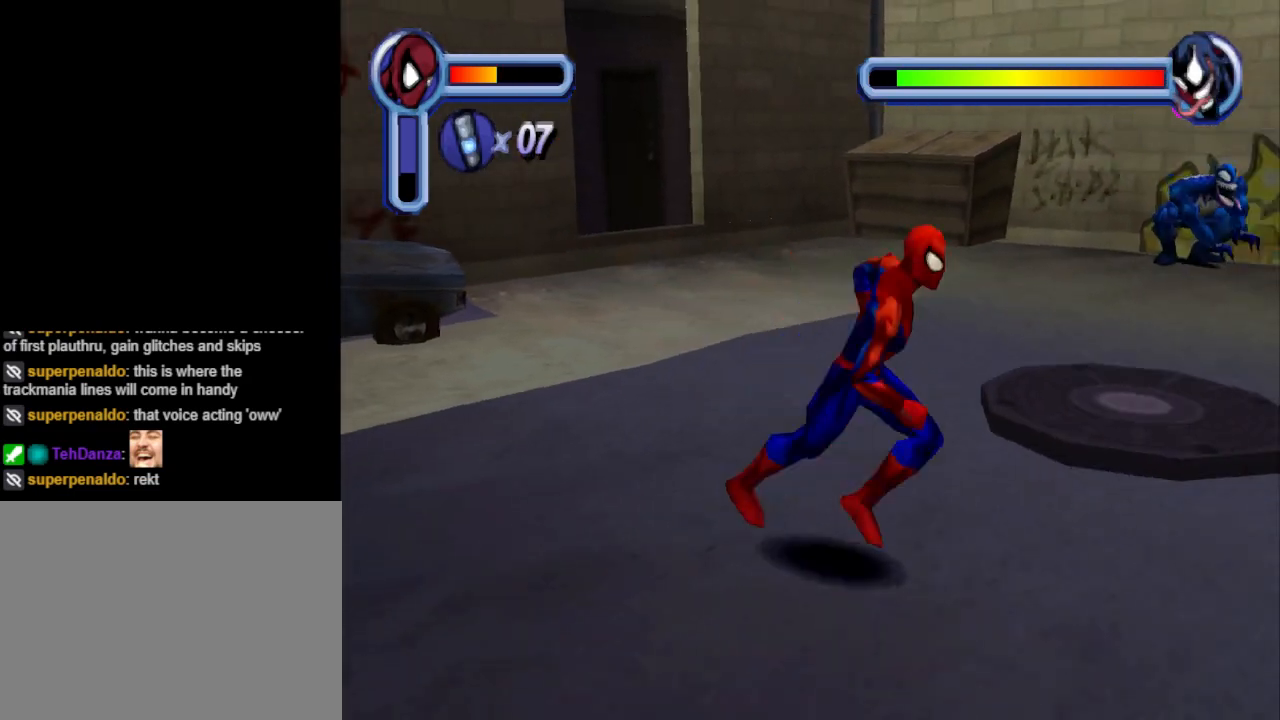
{"buttons": ["TRIANGLE"], "events": [[167, "DPAD_UP", "up"]]}
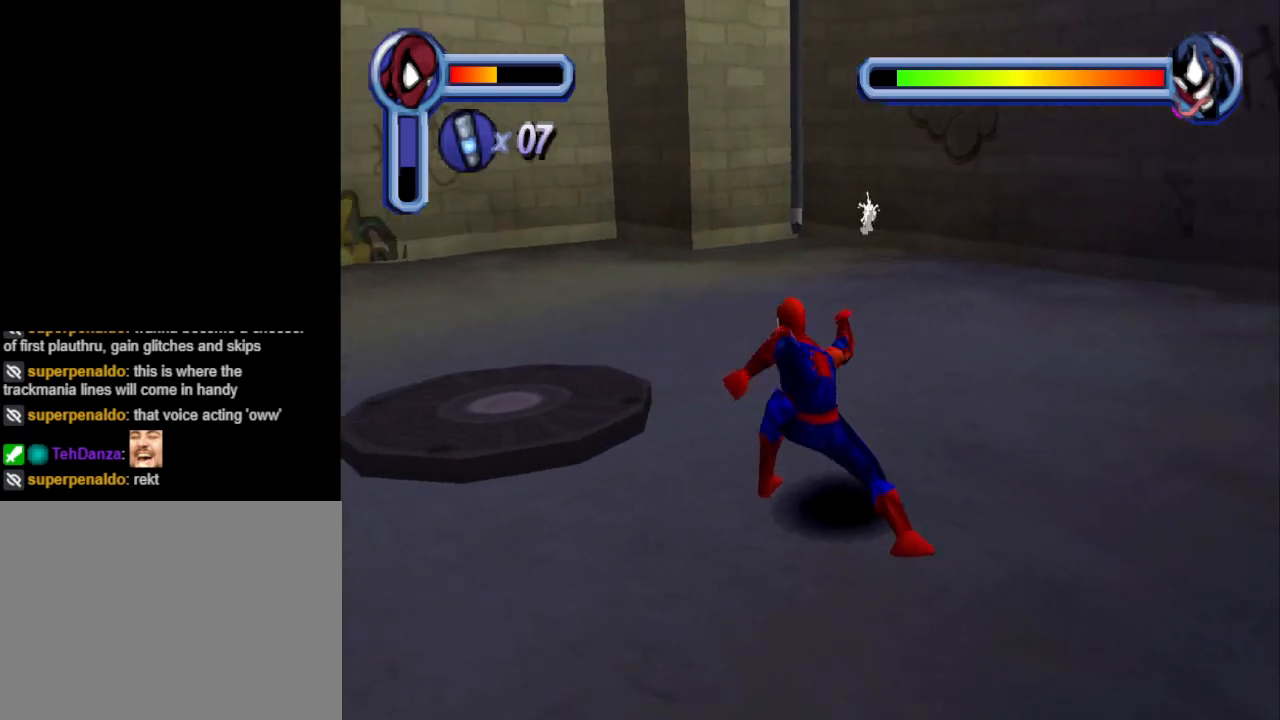
{"buttons": ["DPAD_UP", "DPAD_LEFT"], "events": [[67, "DPAD_UP", "down"], [67, "TRIANGLE", "up"], [133, "DPAD_LEFT", "down"]]}
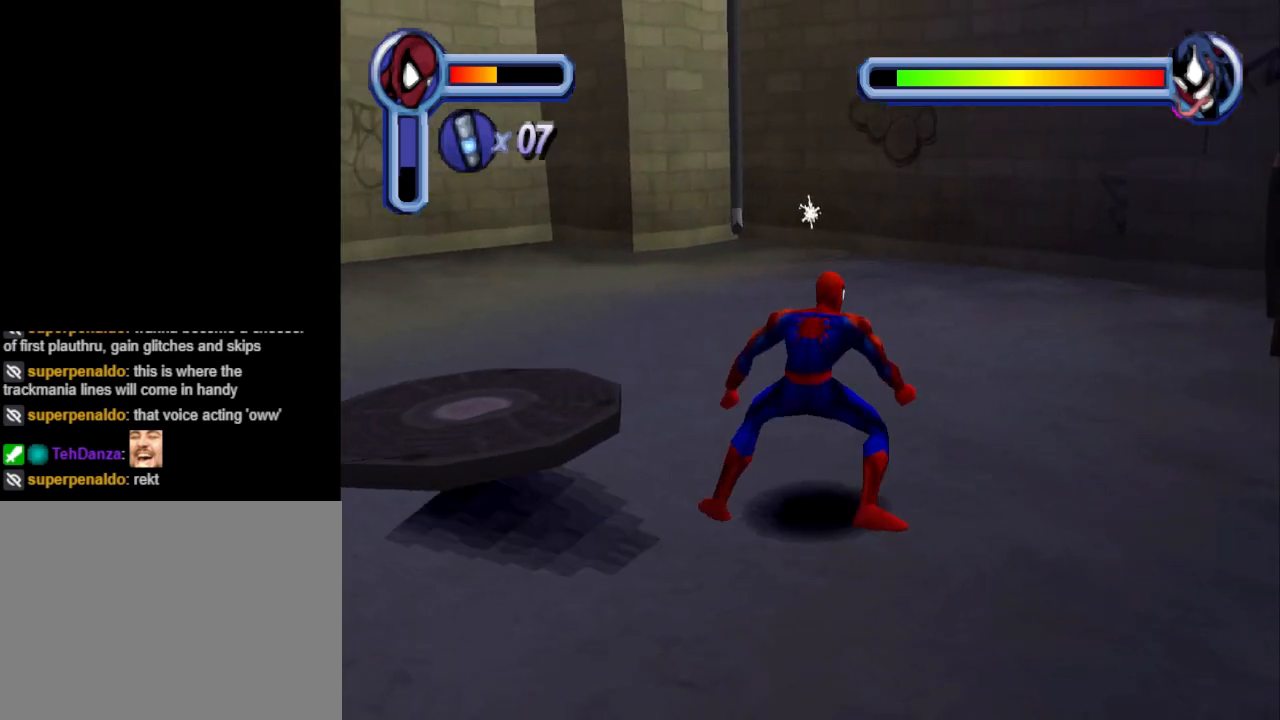
{"buttons": ["TRIANGLE", "DPAD_UP"], "events": [[133, "TRIANGLE", "down"], [300, "DPAD_LEFT", "up"]]}
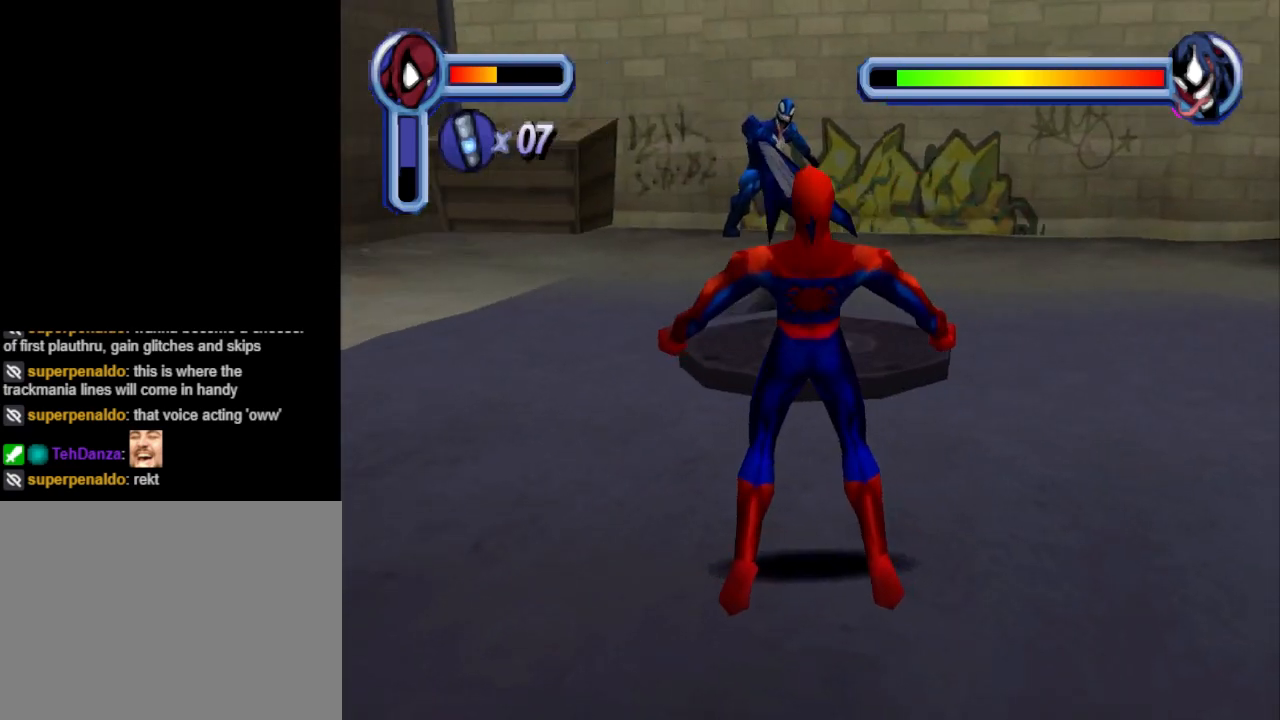
{"buttons": ["CROSS", "CIRCLE", "SQUARE", "TRIANGLE", "DPAD_RIGHT"], "events": [[167, "TRIANGLE", "up"], [300, "CROSS", "down"], [367, "SQUARE", "down"], [367, "TRIANGLE", "down"], [433, "CIRCLE", "down"], [433, "DPAD_RIGHT", "down"], [433, "DPAD_UP", "up"]]}
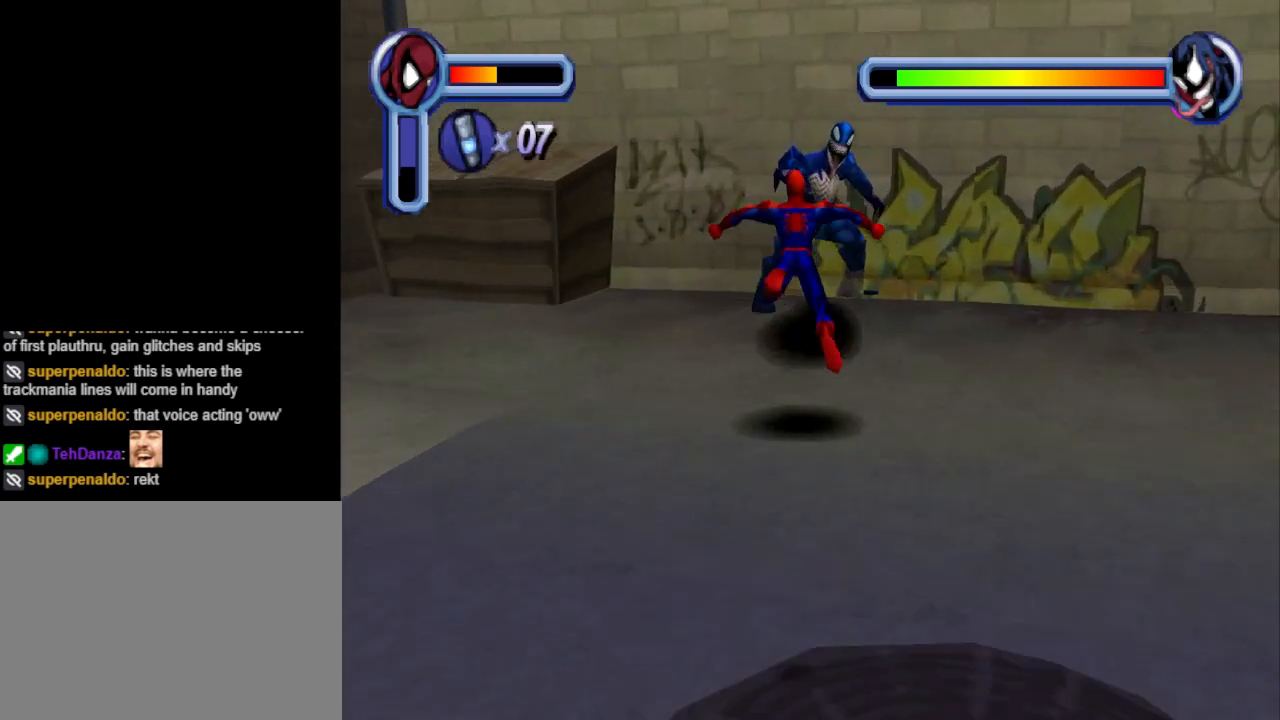
{"buttons": ["CROSS", "DPAD_DOWN"], "events": [[67, "CIRCLE", "up"], [100, "SQUARE", "up"], [100, "TRIANGLE", "up"], [167, "DPAD_RIGHT", "up"], [167, "DPAD_UP", "down"], [167, "SQUARE", "down"], [267, "CROSS", "up"], [267, "DPAD_UP", "up"], [267, "SQUARE", "up"], [367, "DPAD_DOWN", "down"], [467, "CROSS", "down"]]}
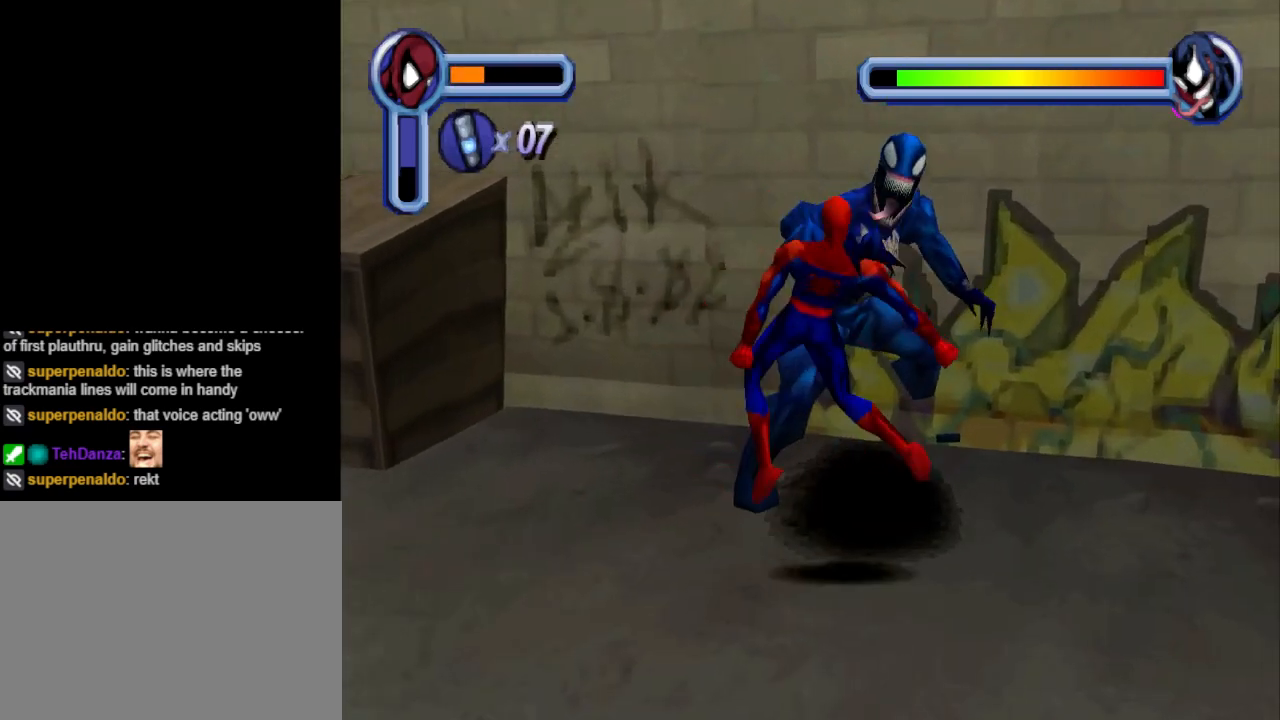
{"buttons": ["DPAD_DOWN"], "events": [[100, "CROSS", "up"], [200, "CROSS", "down"], [267, "CROSS", "up"], [367, "CROSS", "down"], [500, "CROSS", "up"]]}
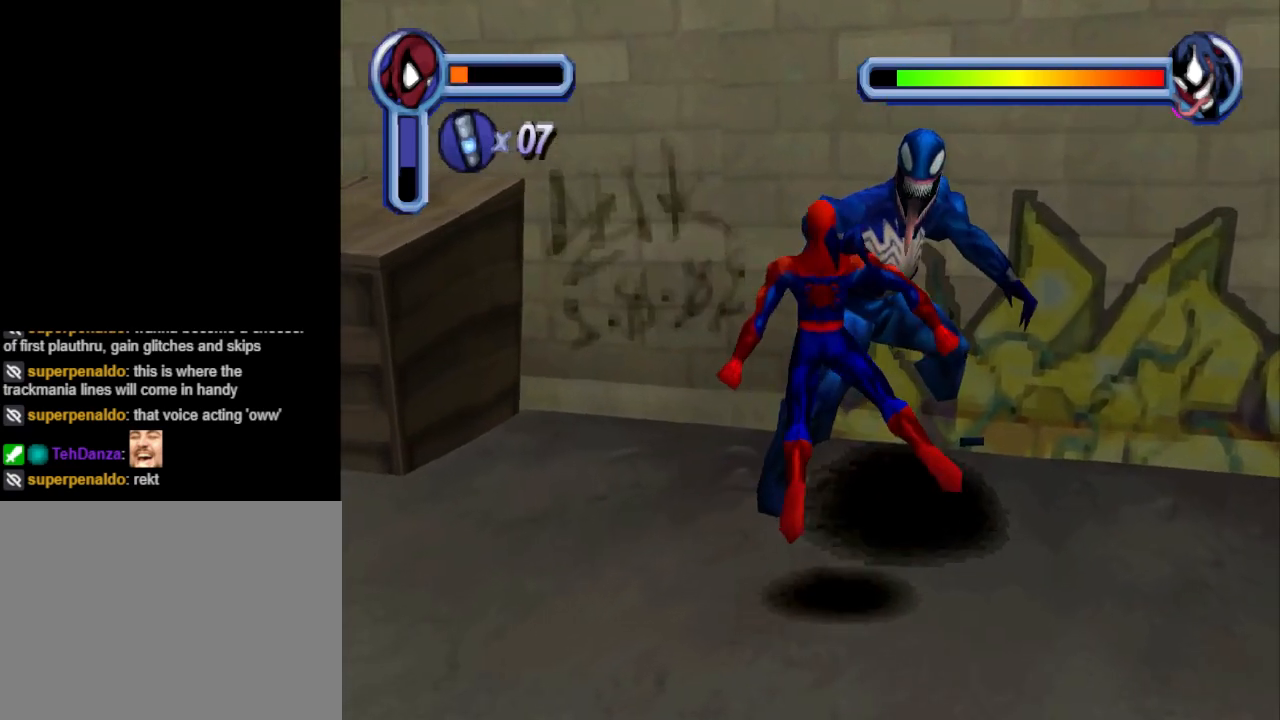
{"buttons": ["CROSS", "CIRCLE", "DPAD_UP", "DPAD_LEFT"]}
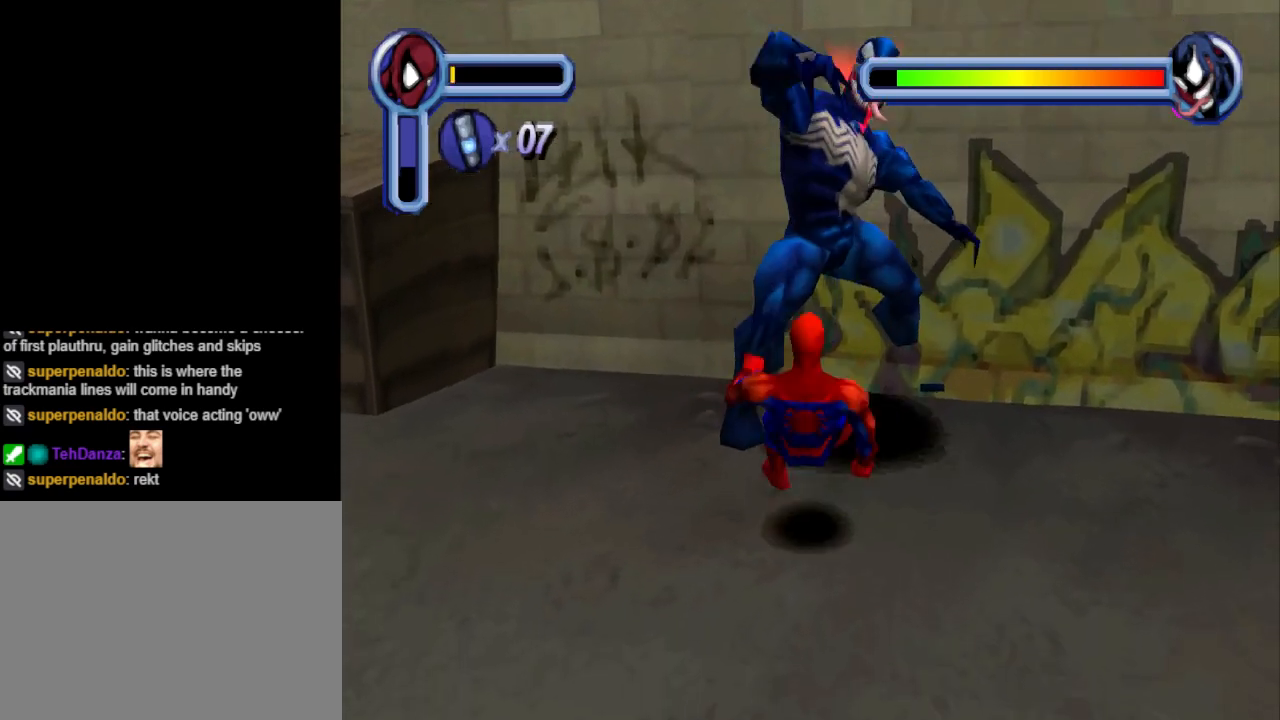
{"buttons": ["CROSS", "DPAD_DOWN"]}
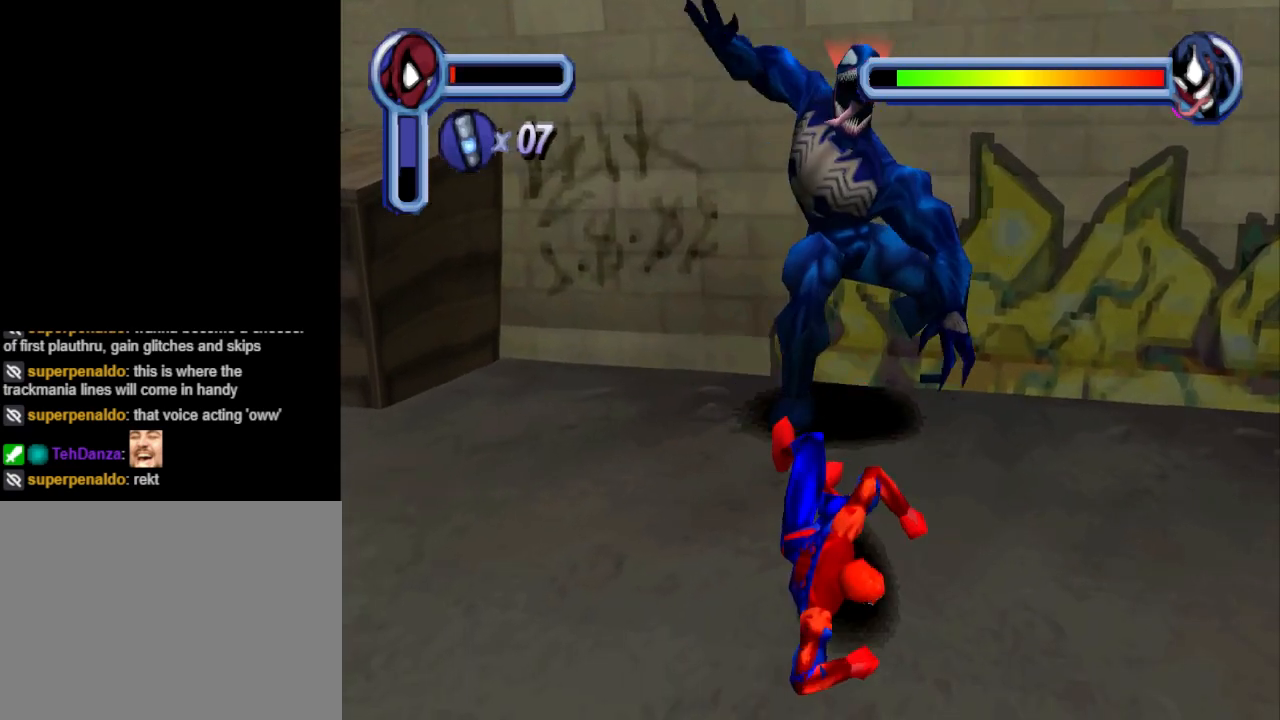
{"buttons": ["DPAD_DOWN"], "events": [[100, "CROSS", "up"], [100, "DPAD_DOWN", "up"], [133, "CROSS", "down"], [233, "CROSS", "up"], [300, "DPAD_DOWN", "down"], [333, "CROSS", "down"], [500, "CROSS", "up"]]}
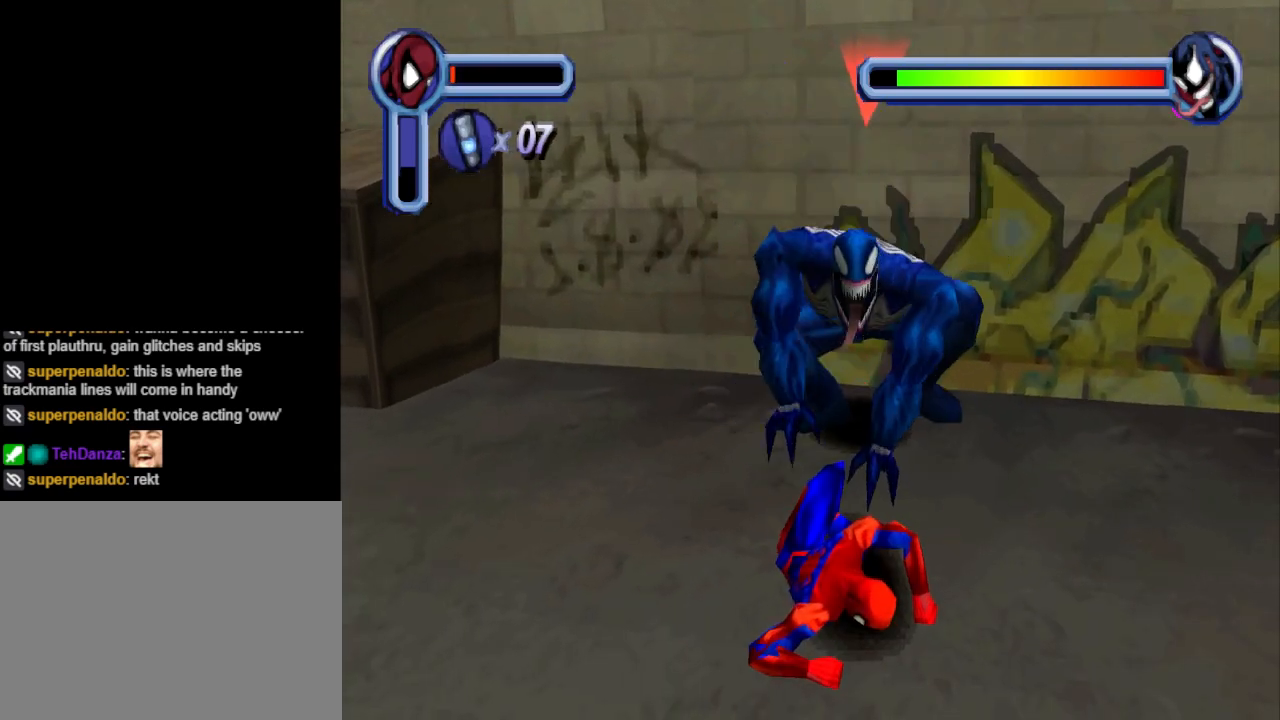
{"buttons": ["CROSS", "DPAD_DOWN"], "events": [[33, "CROSS", "down"], [167, "CROSS", "up"], [233, "CROSS", "down"], [367, "CROSS", "up"], [433, "CROSS", "down"]]}
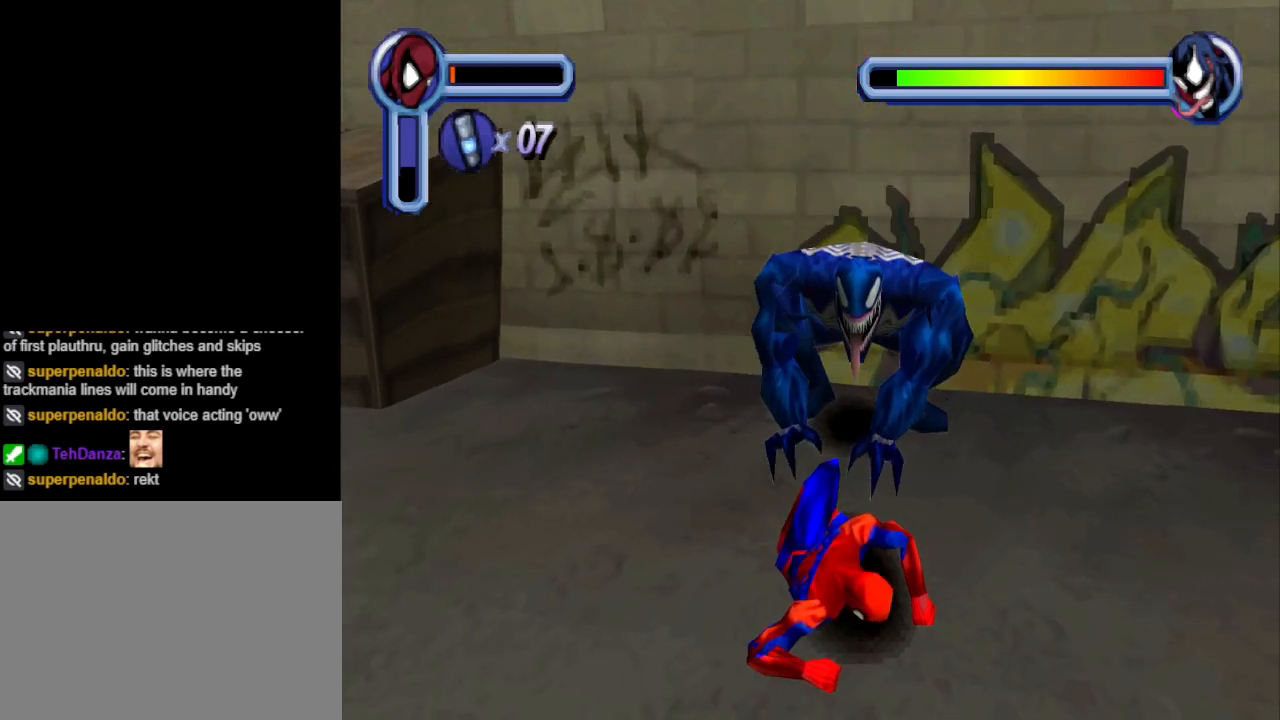
{"buttons": ["DPAD_DOWN"], "events": [[100, "CROSS", "up"], [167, "CROSS", "down"], [300, "CROSS", "up"], [400, "CROSS", "down"], [500, "CROSS", "up"]]}
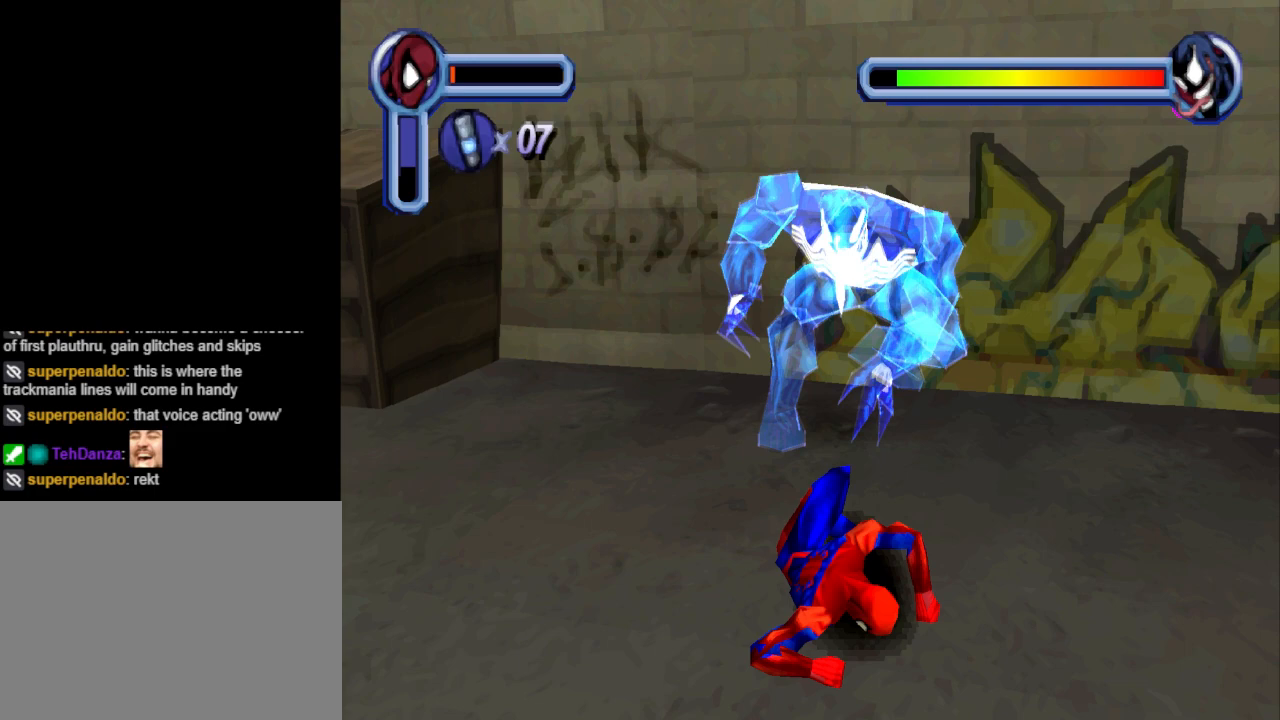
{"buttons": ["CROSS", "DPAD_DOWN"], "events": [[367, "CROSS", "down"]]}
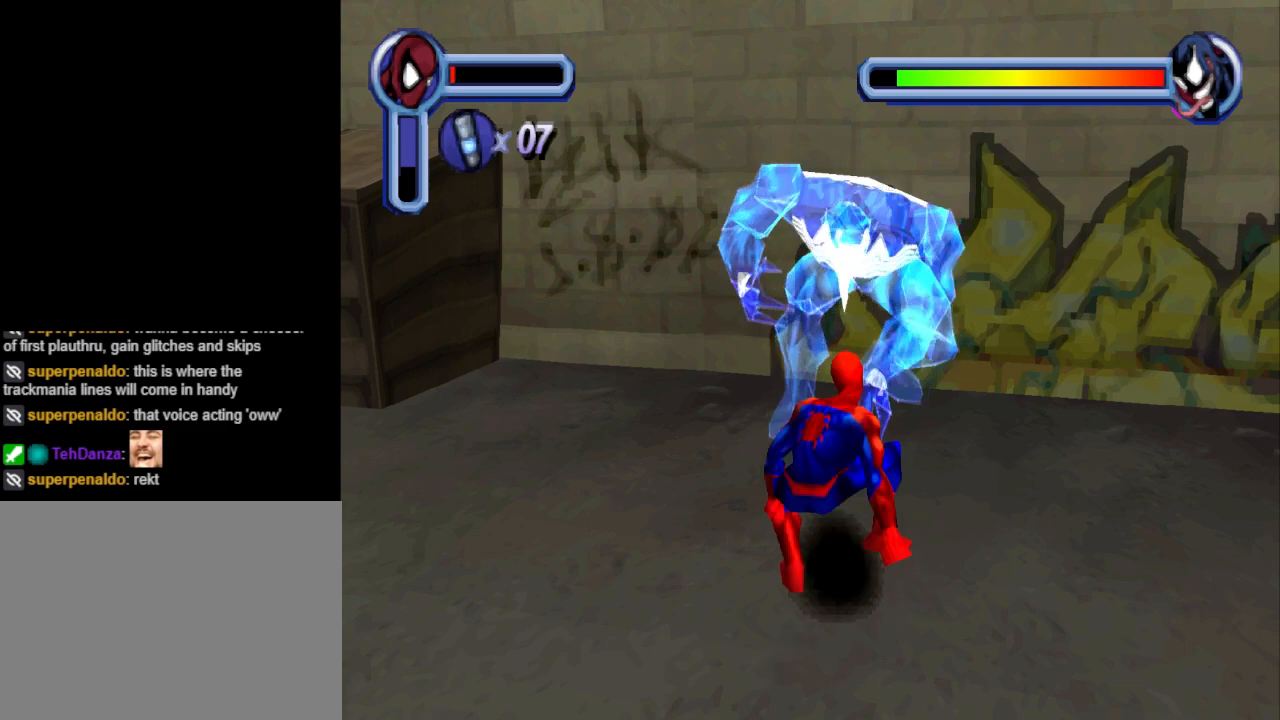
{"buttons": ["CROSS", "DPAD_DOWN"], "events": [[33, "CROSS", "up"], [367, "CROSS", "down"]]}
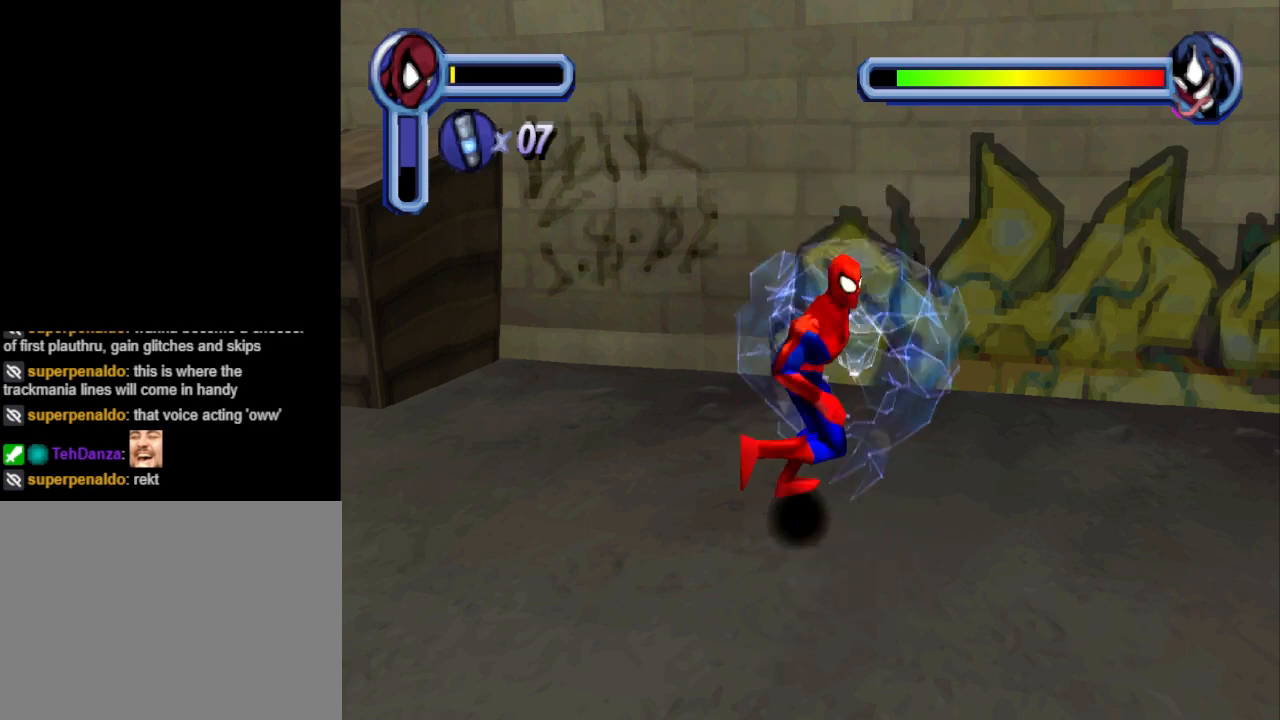
{"buttons": ["DPAD_DOWN"], "events": [[67, "CROSS", "up"], [100, "CROSS", "down"], [267, "CROSS", "up"]]}
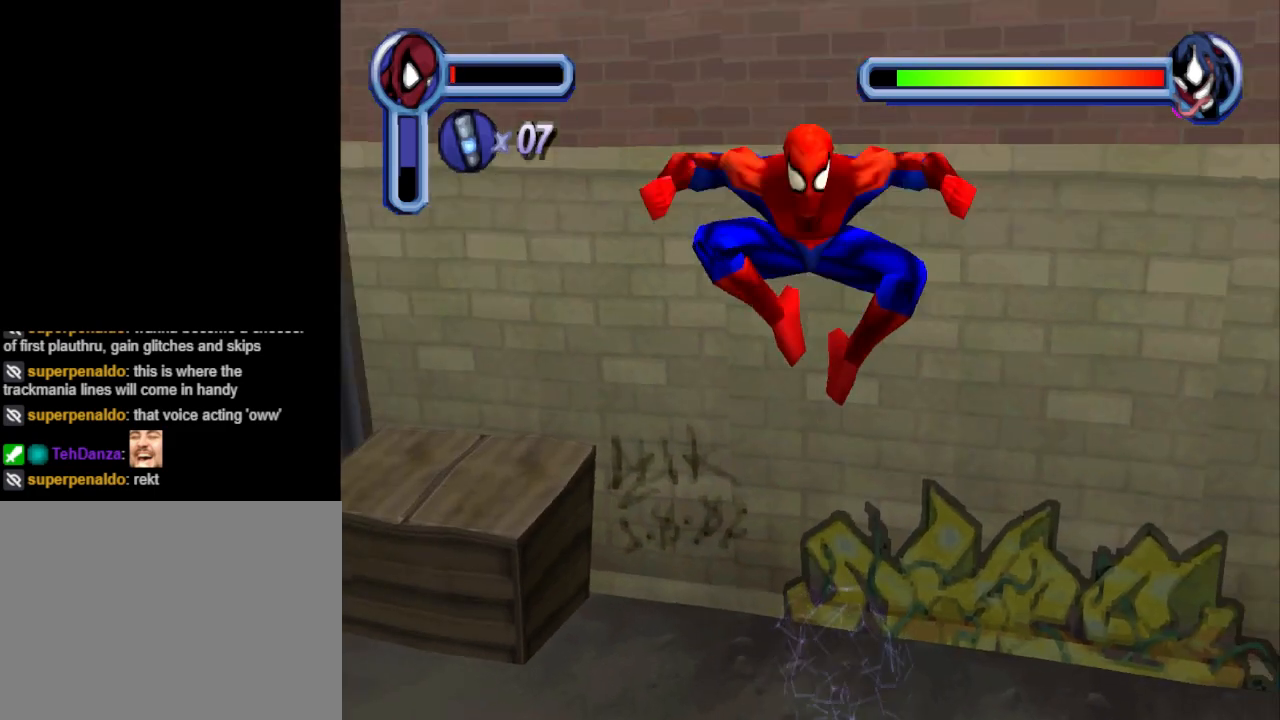
{"buttons": ["DPAD_DOWN", "DPAD_RIGHT"], "events": [[433, "DPAD_RIGHT", "down"]]}
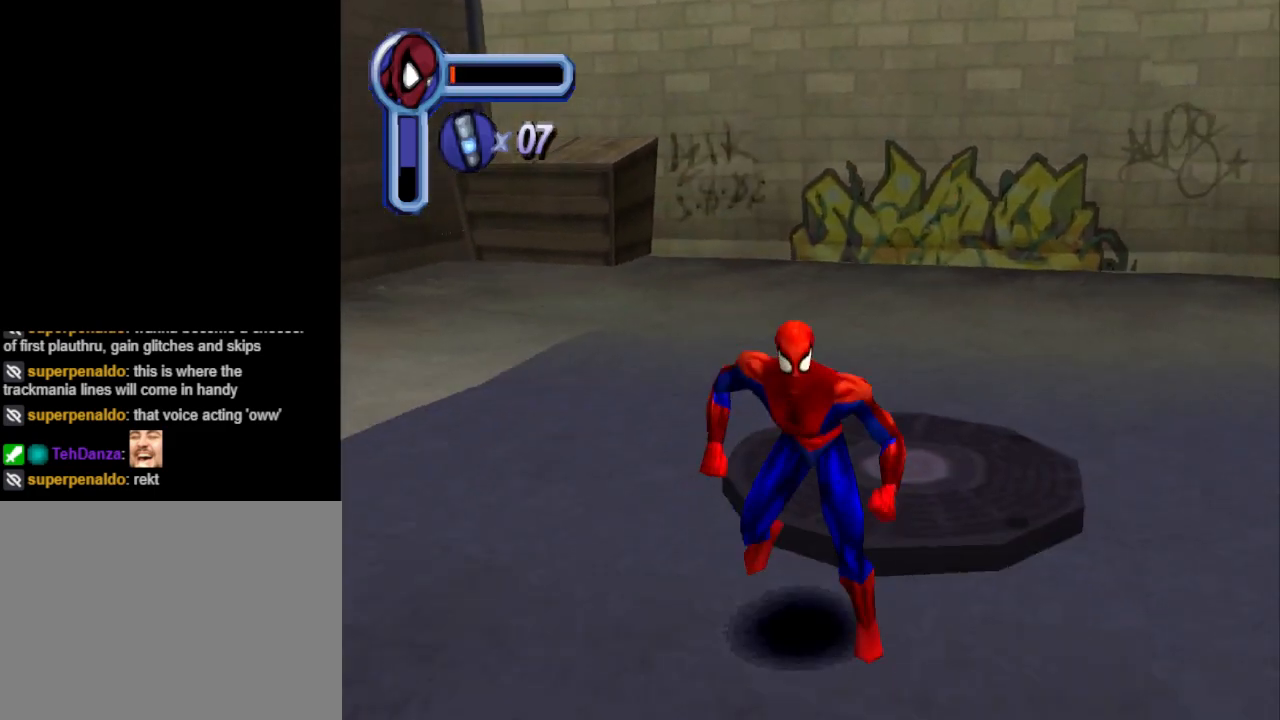
{"buttons": ["DPAD_RIGHT"], "events": [[433, "DPAD_DOWN", "up"]]}